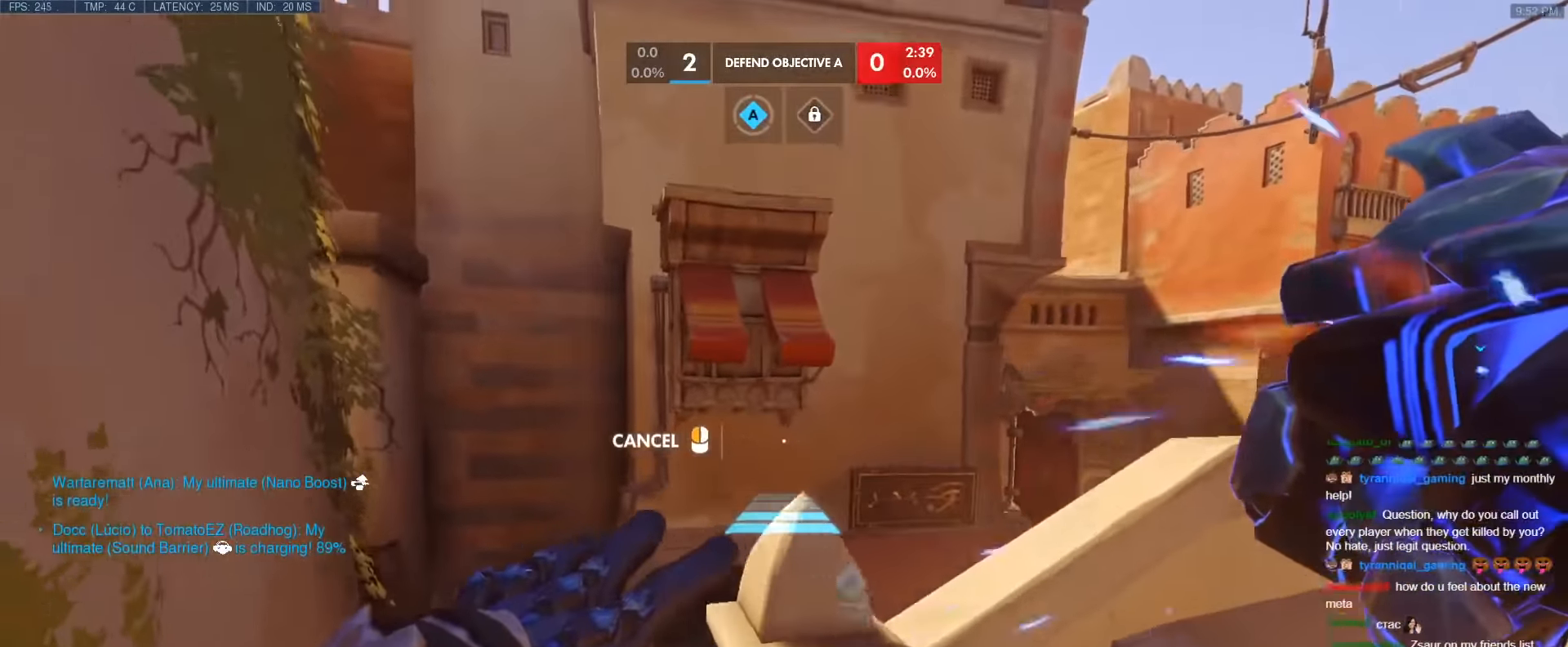
Gameplay with keyboard; each line is a JSON object with the keys held at the frame after it. "events" lists presses ("down") and releases ("up") of "1", "2", "3", "4", "5", "a", "alt", "b", "c", "caps_lock", "ctrl", "d", "e", "f", "g", "n", "q", "r", "s", "shift", "space", "t", "tab", "v", "w", "x" and "z" between this image and that frame as [ms after this image, input, new state], when the widget could be followed in between. No other keys are recorded. Mouse input is not recorded.
{"keys": [], "events": []}
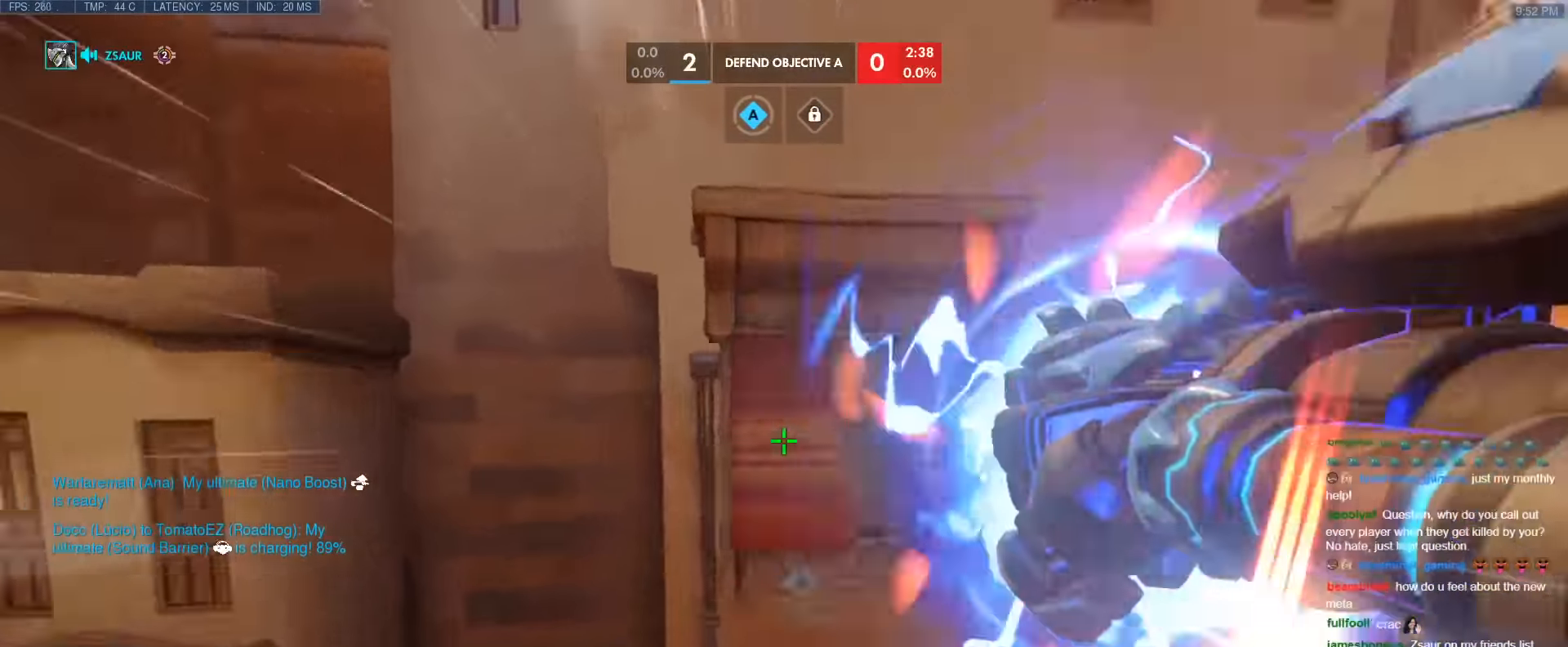
{"keys": ["shift", "w"], "events": [[17, "space", "down"], [167, "space", "up"], [350, "w", "down"], [400, "shift", "down"]]}
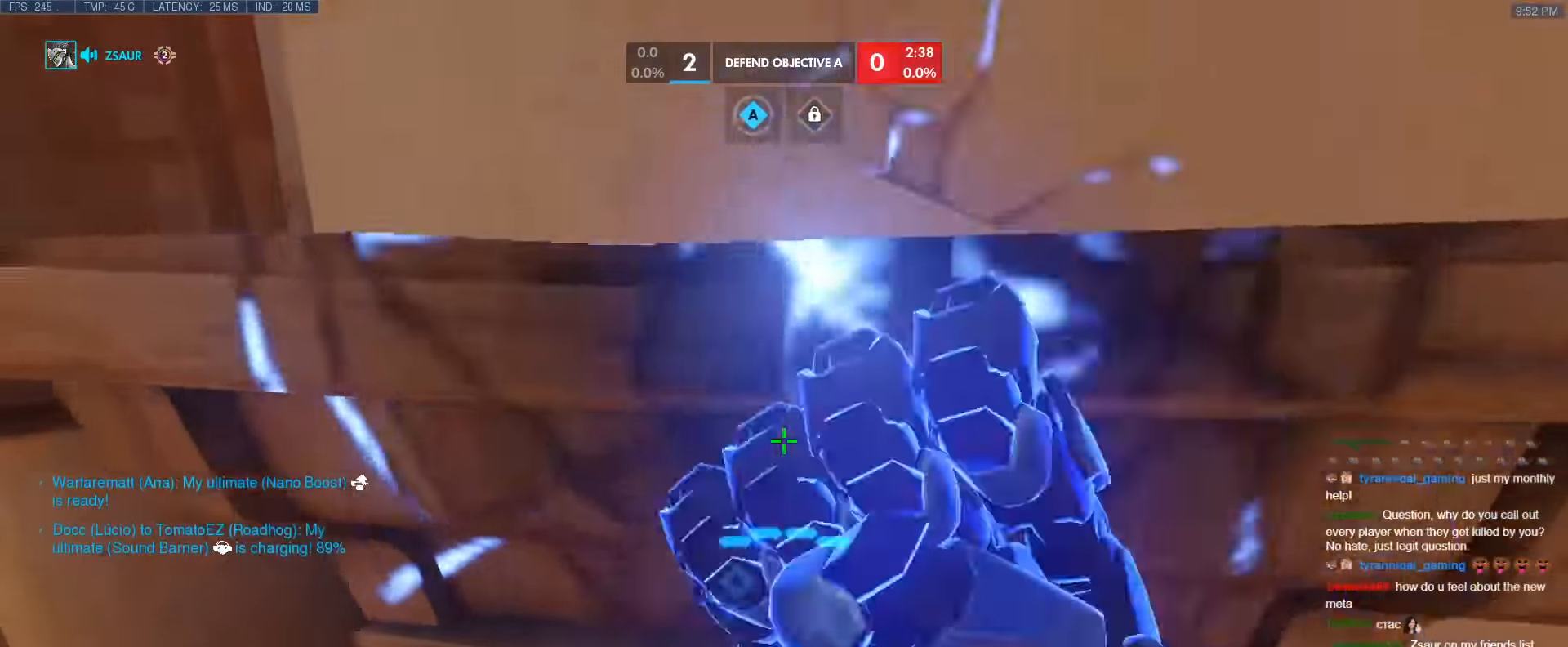
{"keys": [], "events": [[134, "shift", "up"], [367, "w", "up"]]}
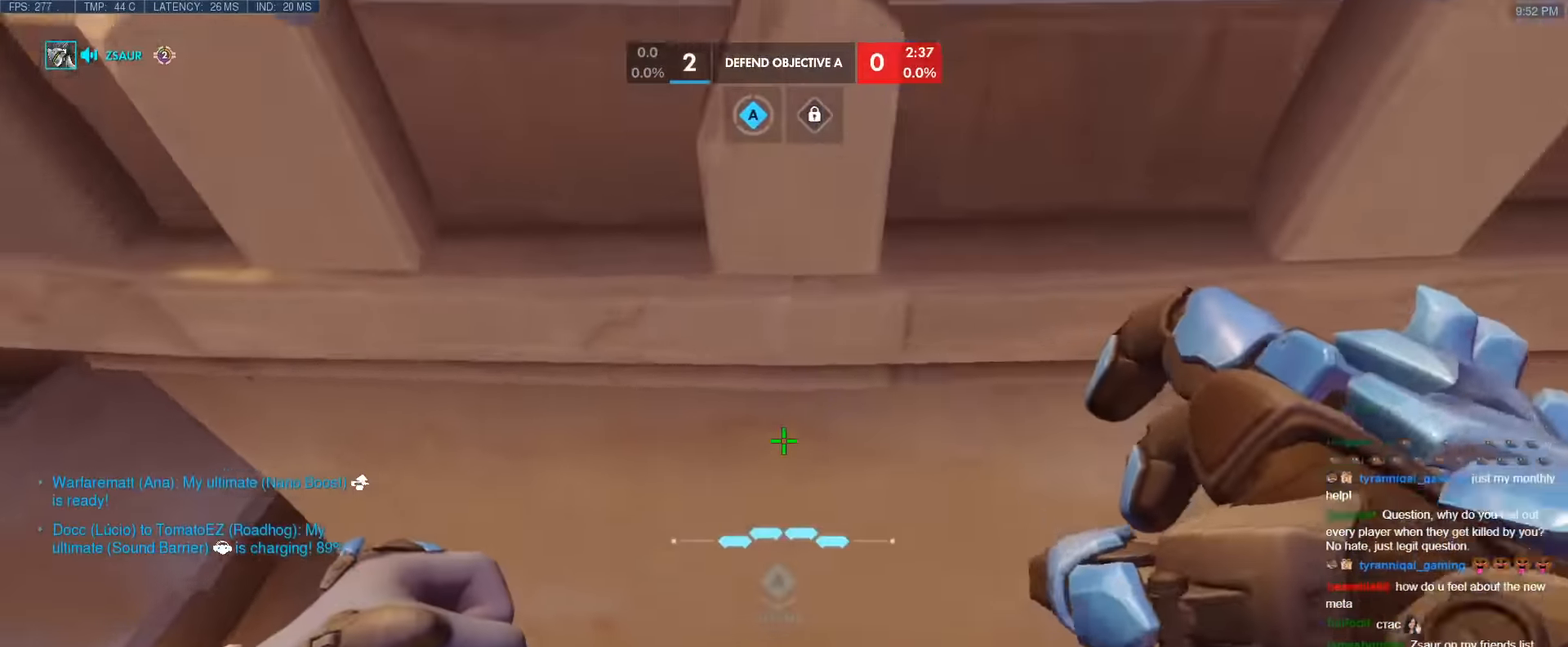
{"keys": [], "events": [[50, "t", "down"], [100, "t", "up"]]}
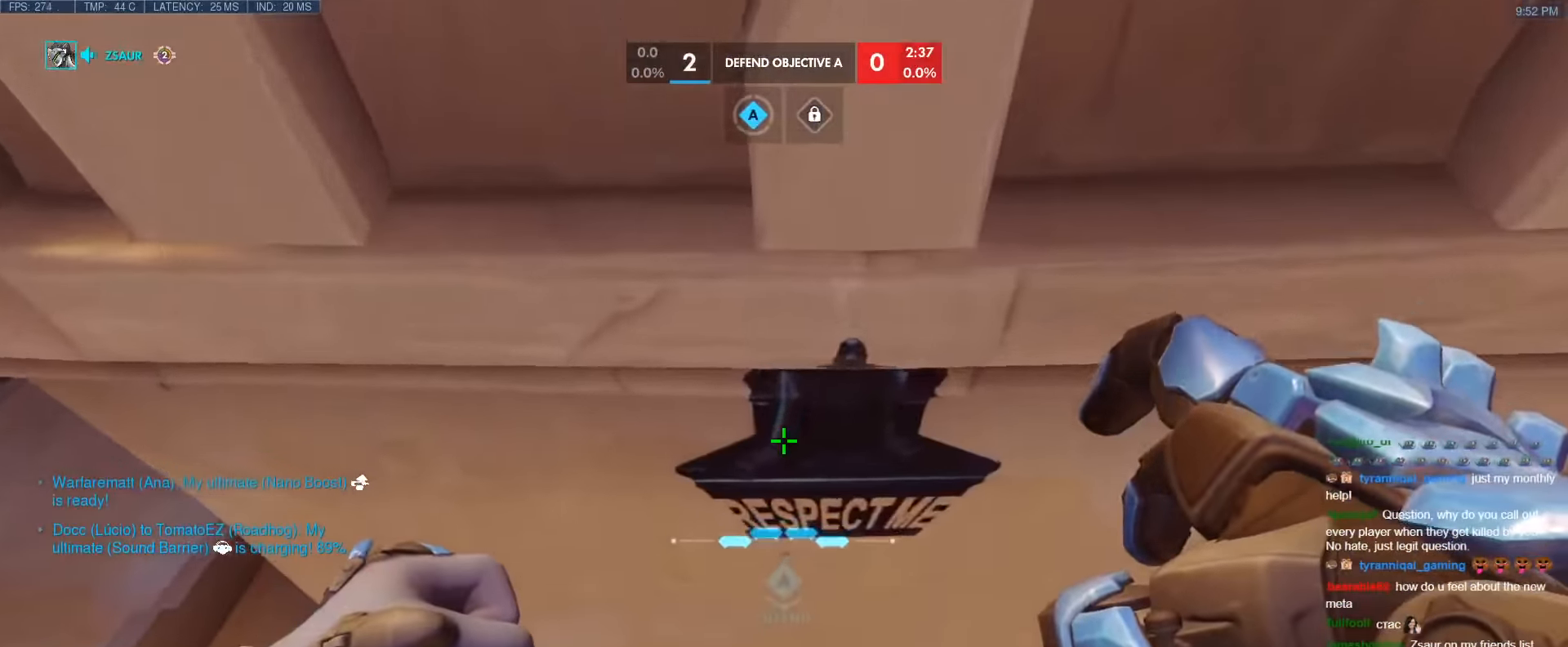
{"keys": [], "events": []}
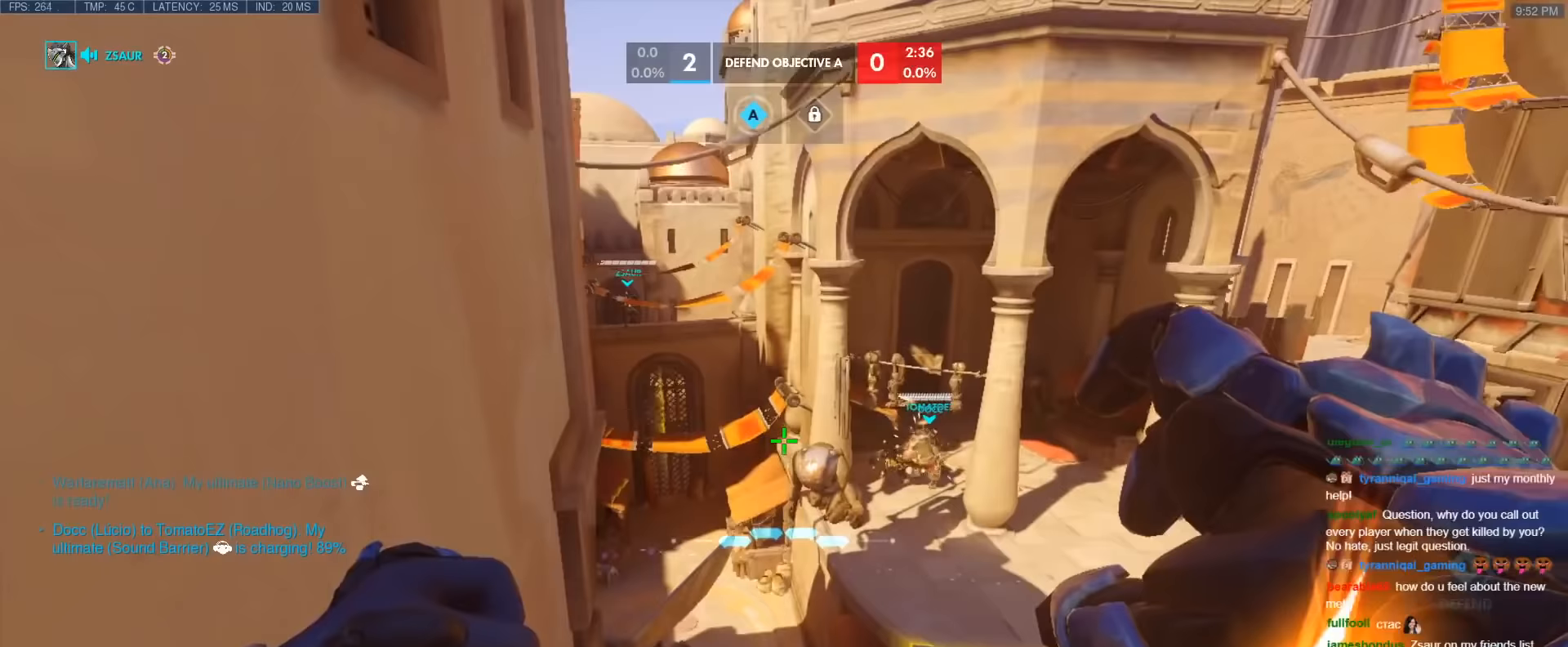
{"keys": ["a"], "events": [[450, "a", "down"]]}
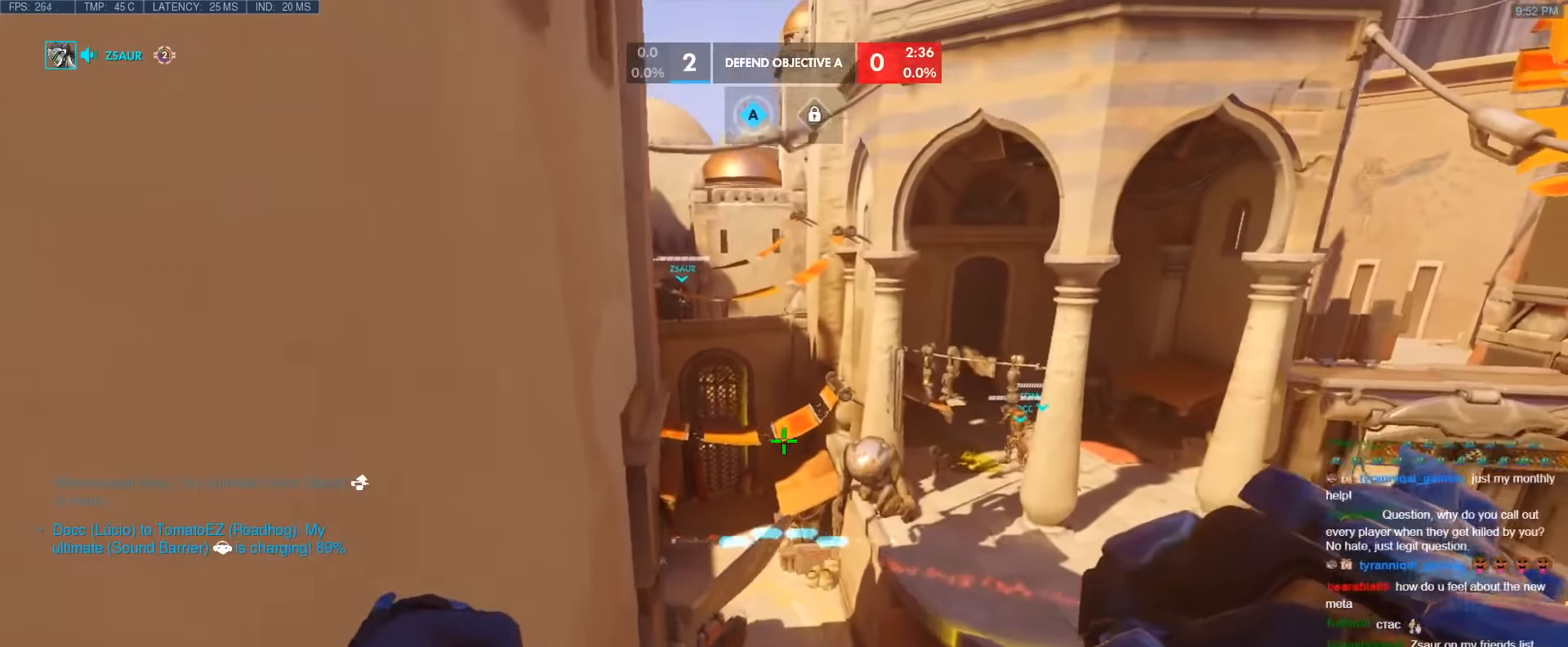
{"keys": [], "events": [[100, "a", "up"]]}
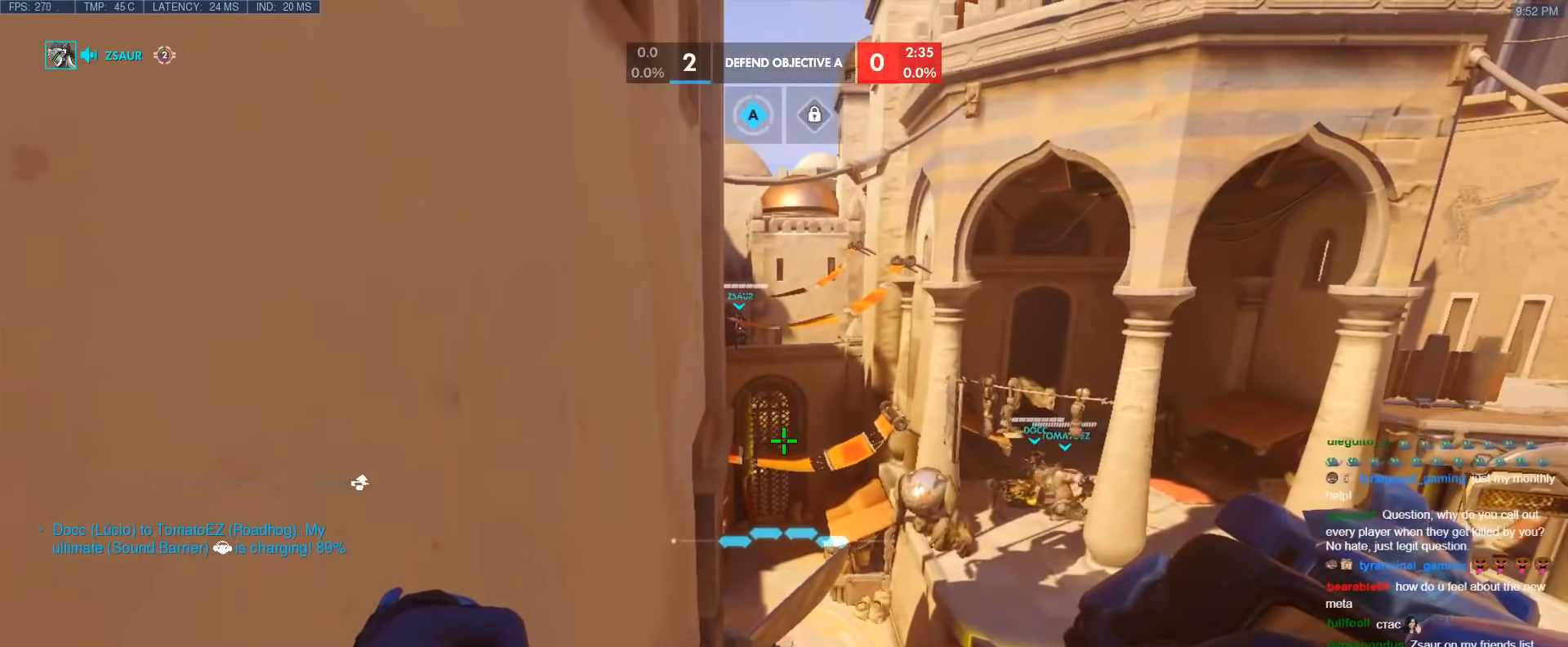
{"keys": [], "events": [[117, "a", "down"], [250, "a", "up"]]}
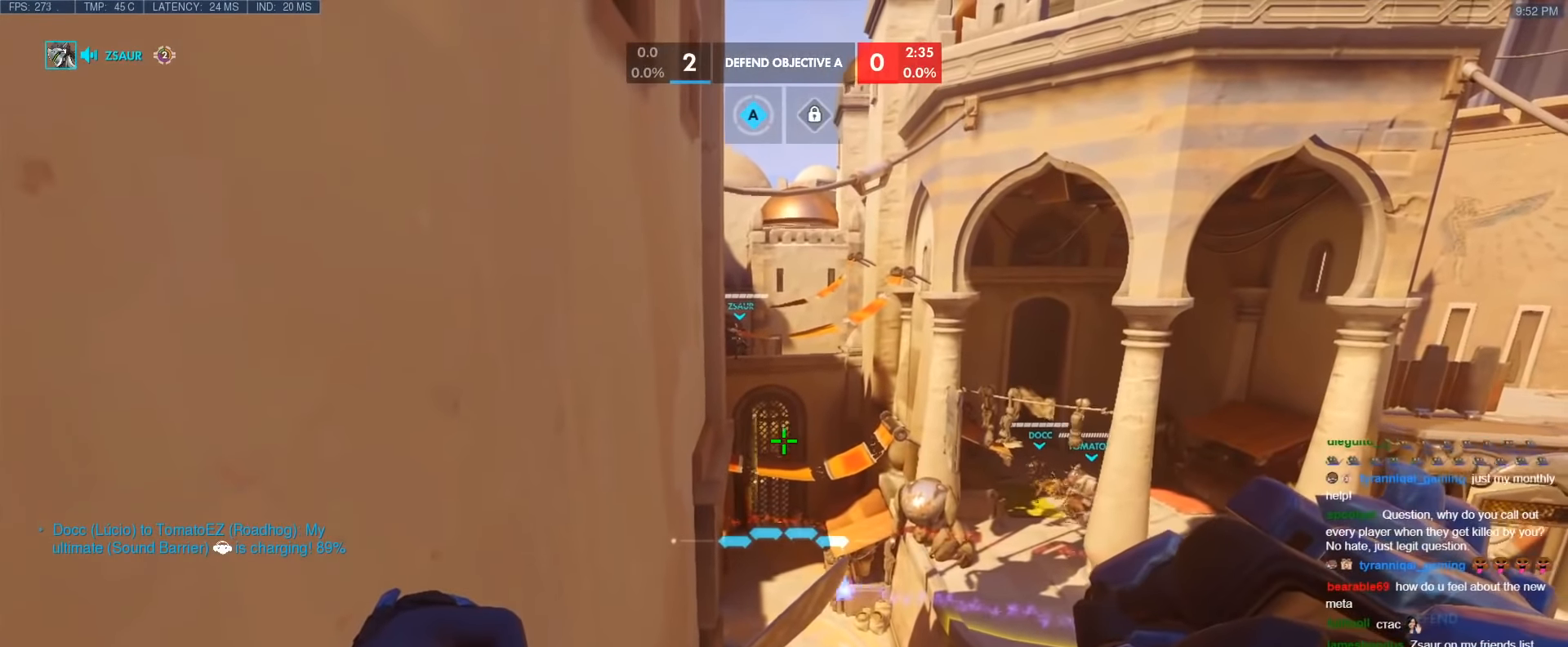
{"keys": [], "events": [[267, "d", "down"], [367, "d", "up"]]}
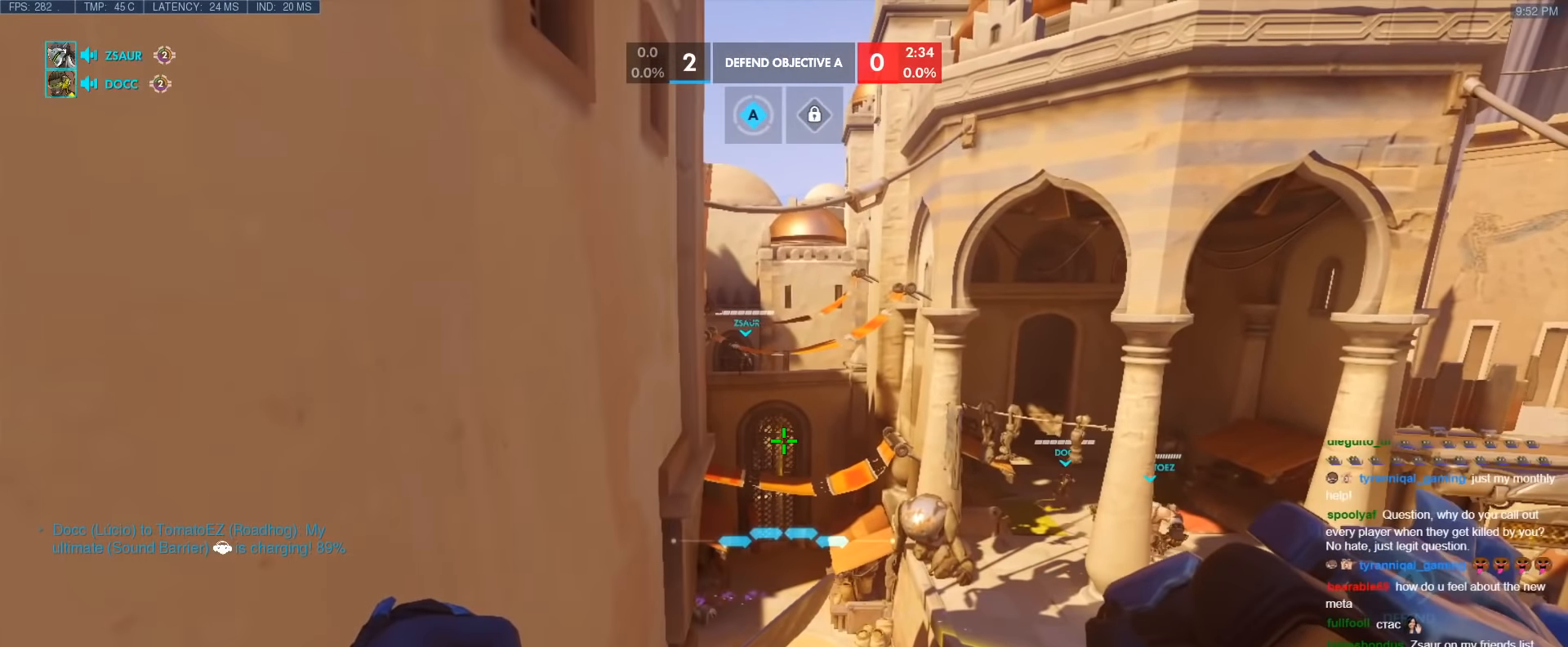
{"keys": [], "events": [[417, "a", "down"], [467, "a", "up"]]}
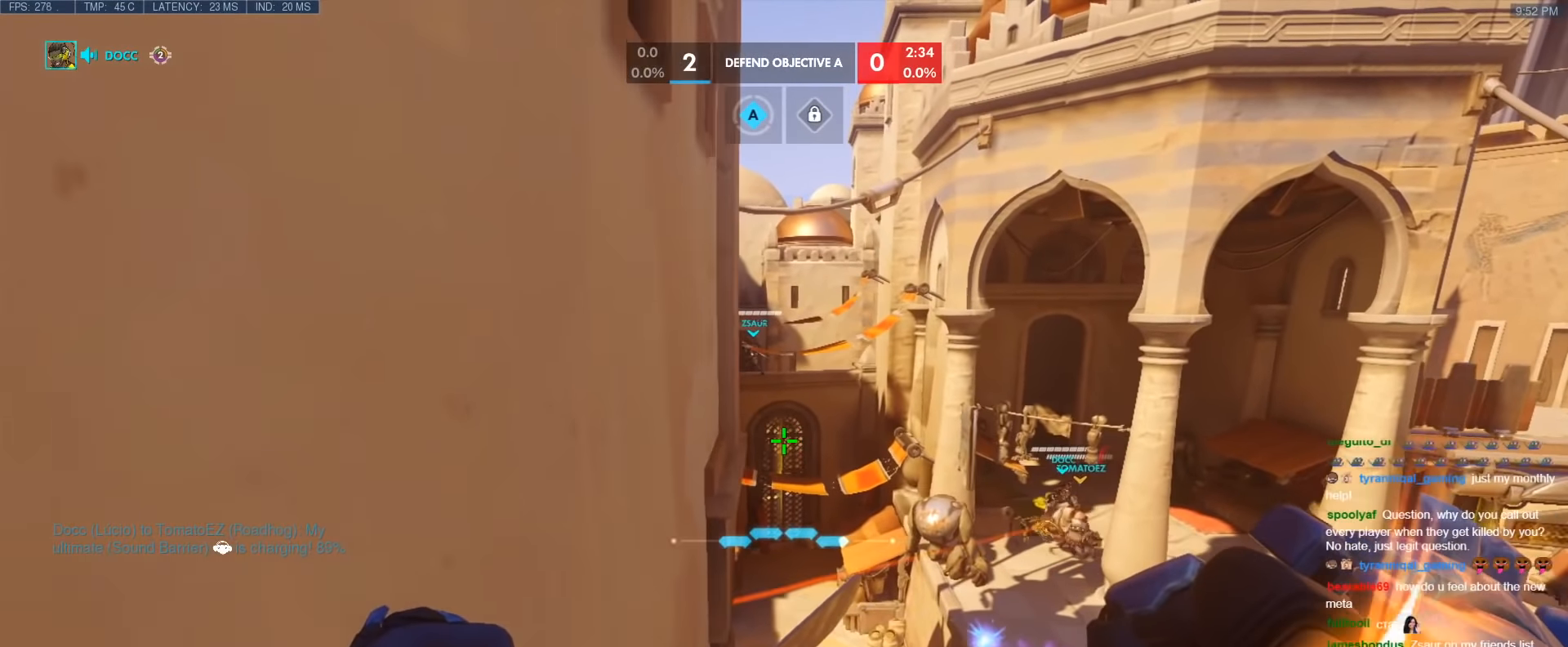
{"keys": ["a"], "events": [[200, "d", "down"], [250, "d", "up"], [483, "a", "down"]]}
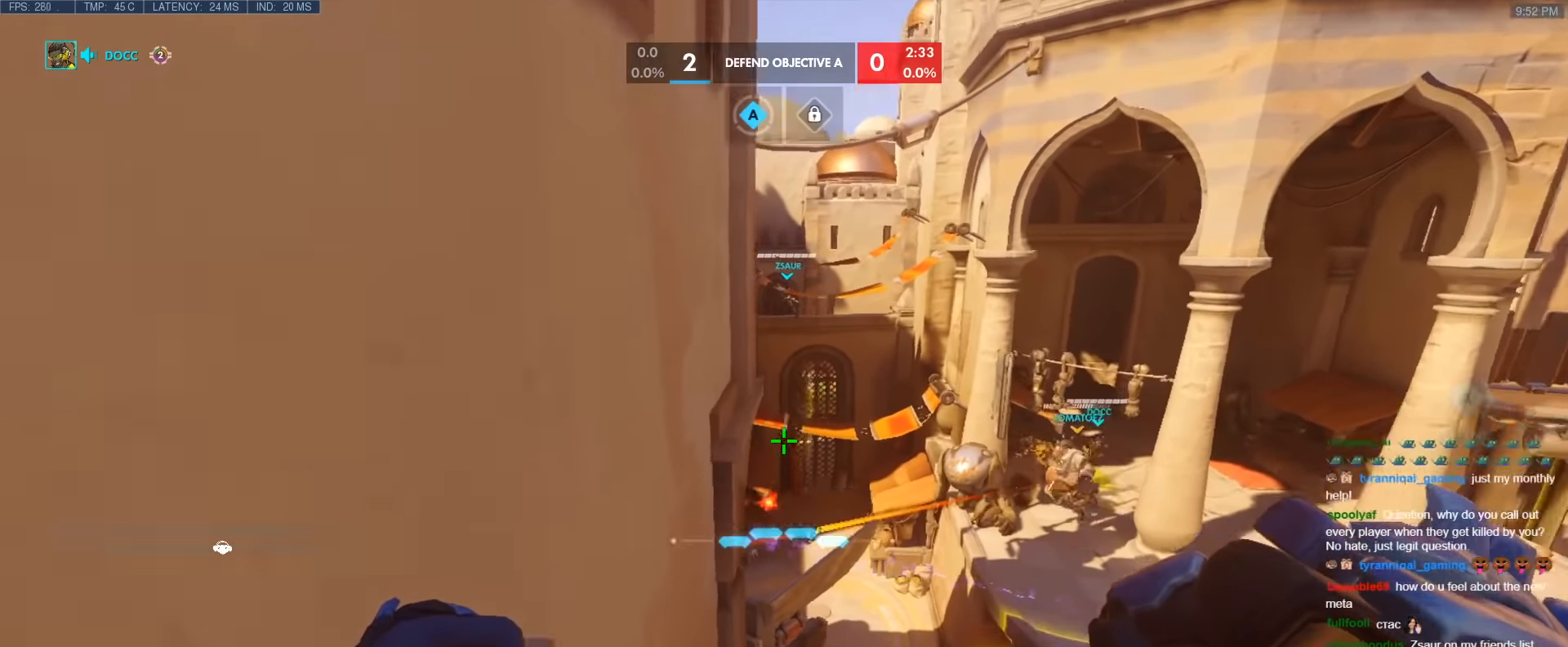
{"keys": ["a", "ctrl"], "events": [[33, "a", "up"], [267, "ctrl", "down"], [417, "a", "down"]]}
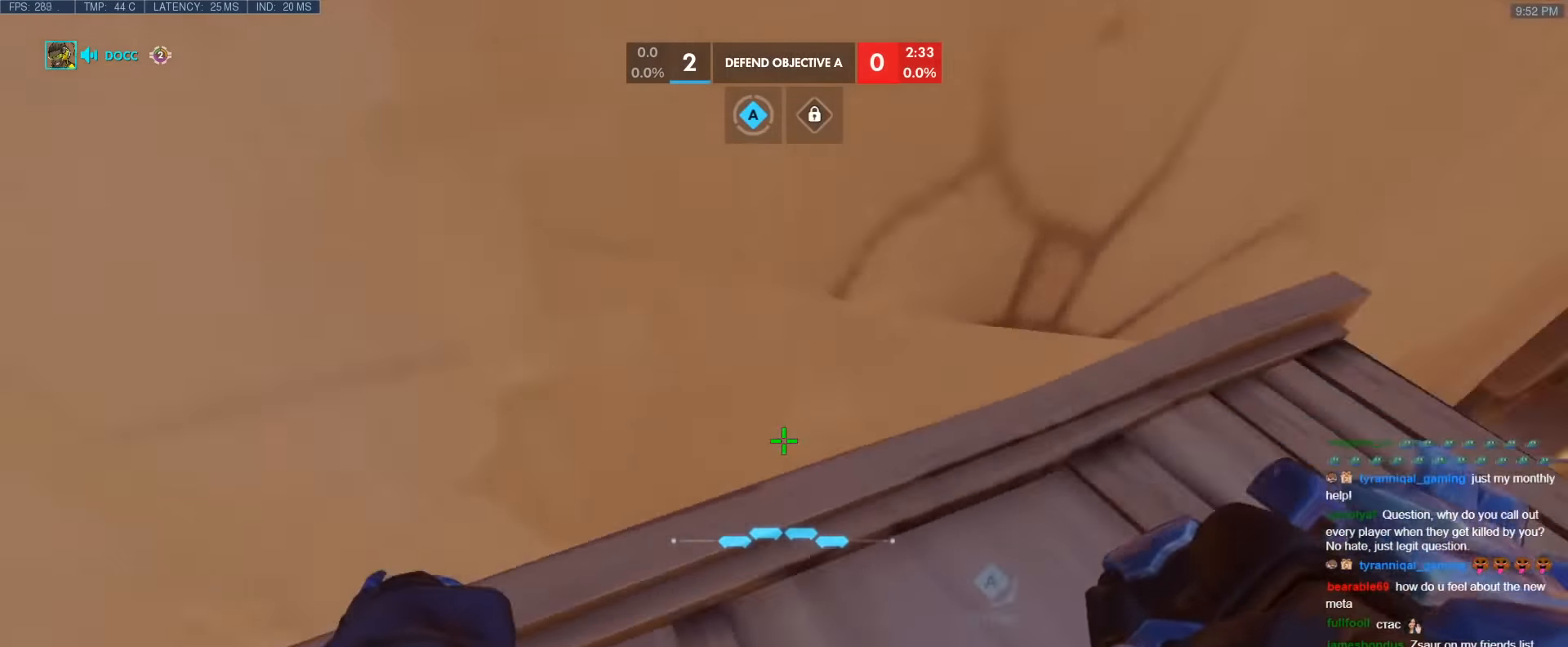
{"keys": ["ctrl"], "events": [[100, "s", "down"], [183, "a", "up"], [183, "s", "up"], [383, "d", "down"], [467, "d", "up"]]}
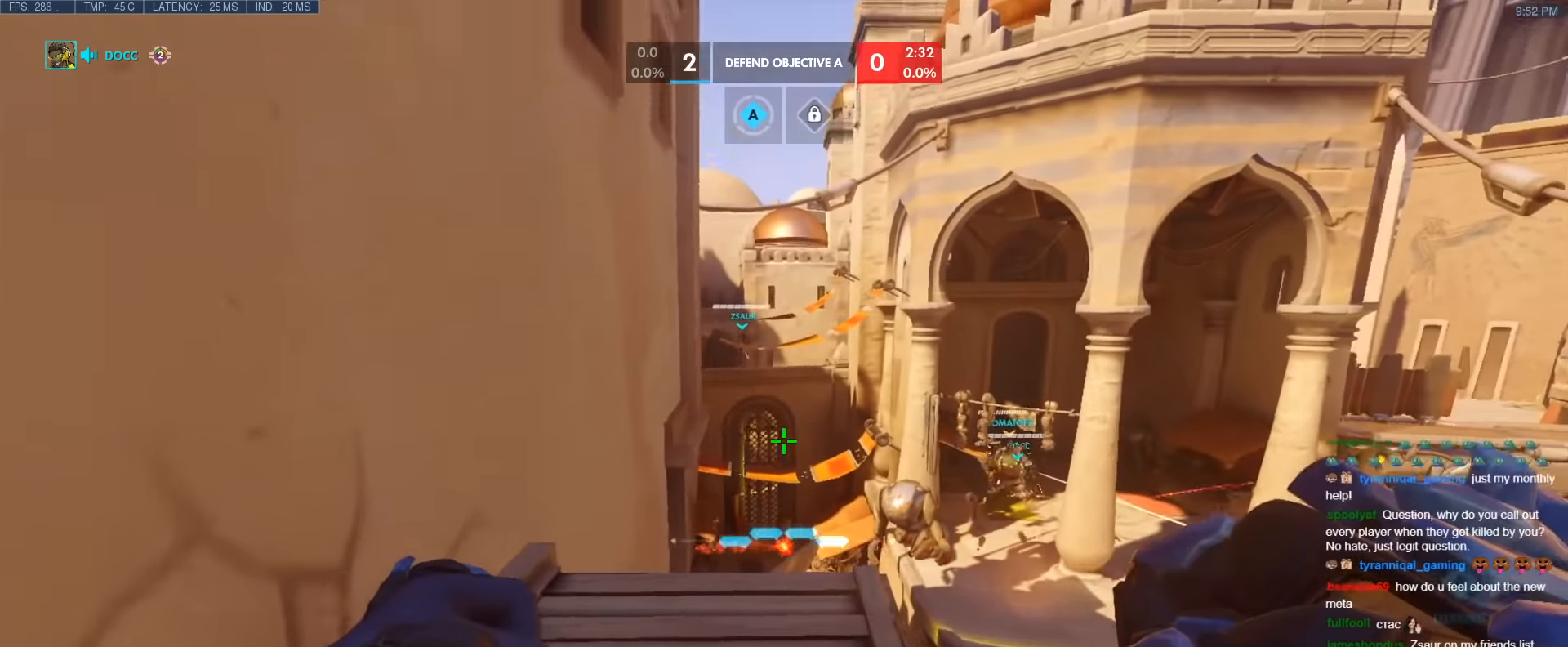
{"keys": ["ctrl"], "events": [[400, "a", "down"], [433, "a", "up"]]}
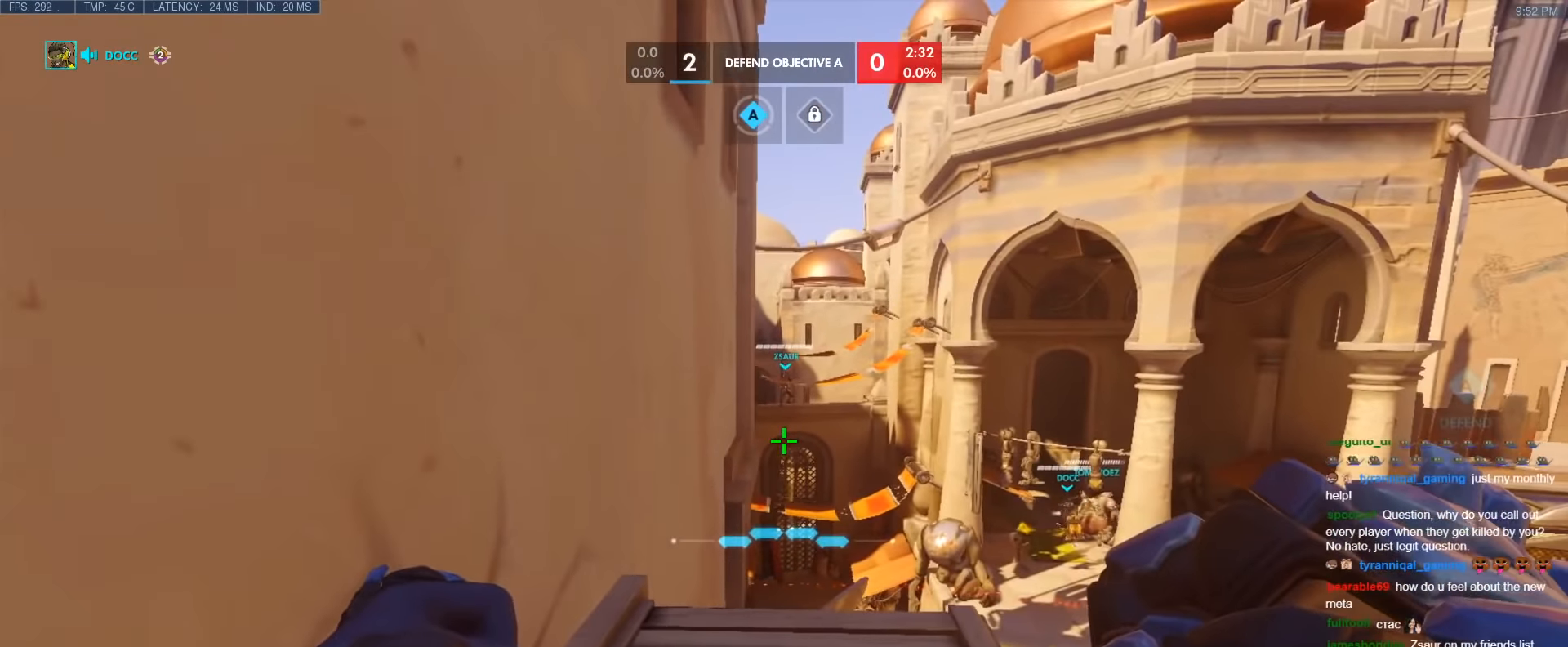
{"keys": ["ctrl"], "events": [[167, "d", "down"], [267, "d", "up"]]}
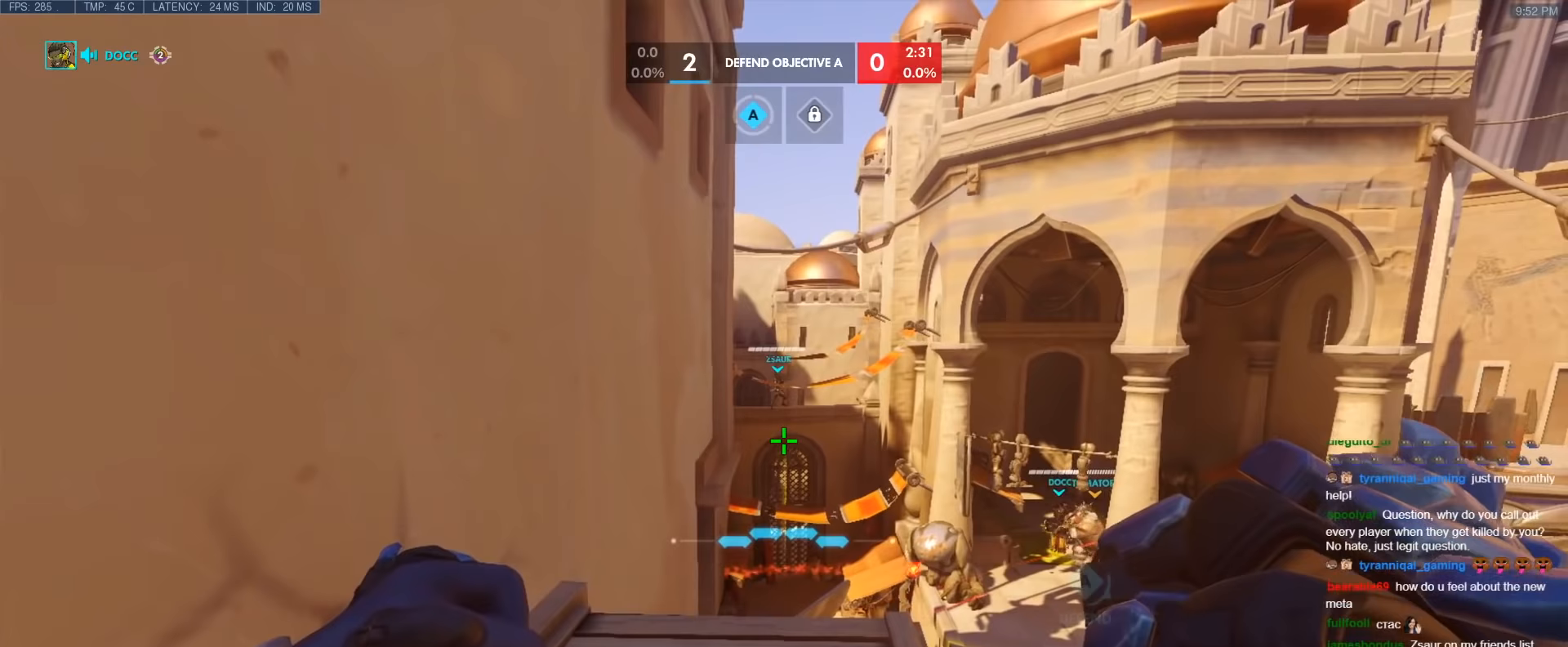
{"keys": ["ctrl"], "events": [[333, "a", "down"], [383, "s", "down"], [433, "a", "up"], [433, "s", "up"]]}
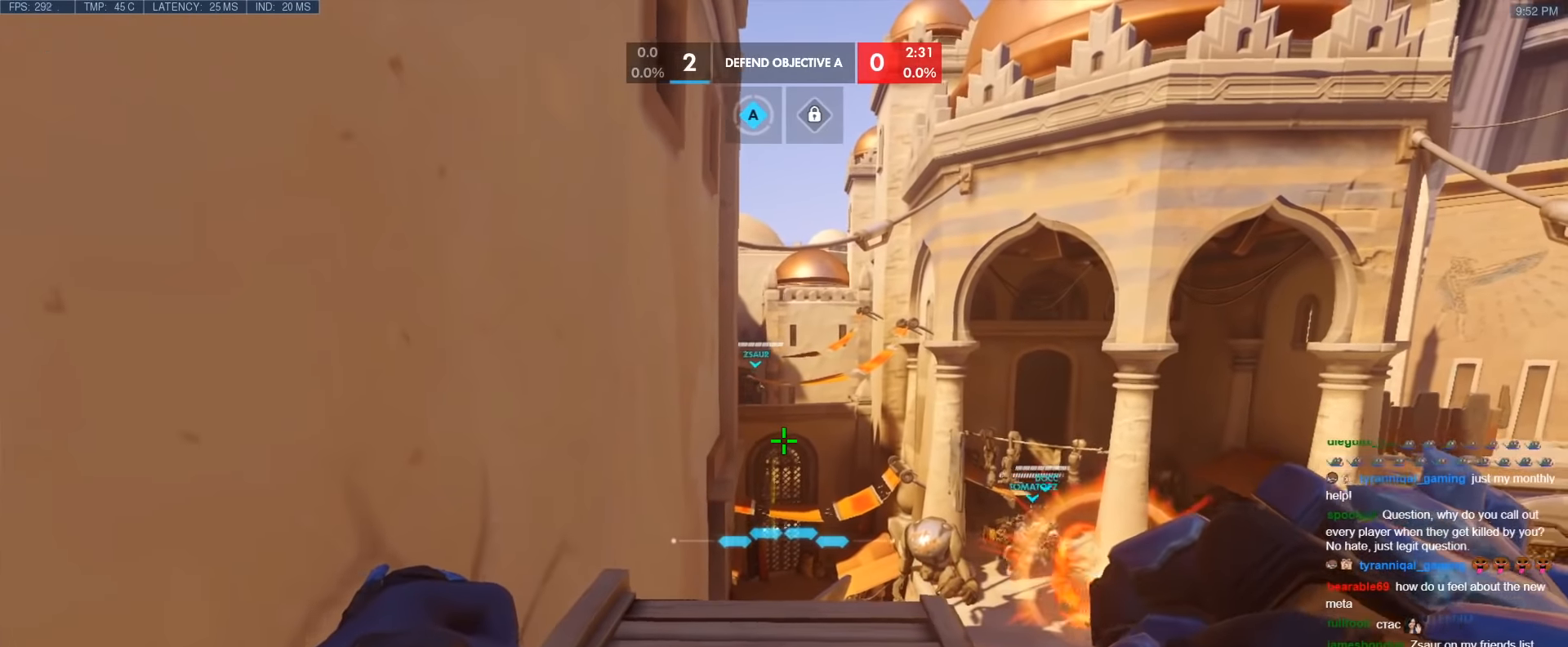
{"keys": ["ctrl"], "events": [[167, "d", "down"], [200, "d", "up"], [300, "a", "down"], [450, "a", "up"]]}
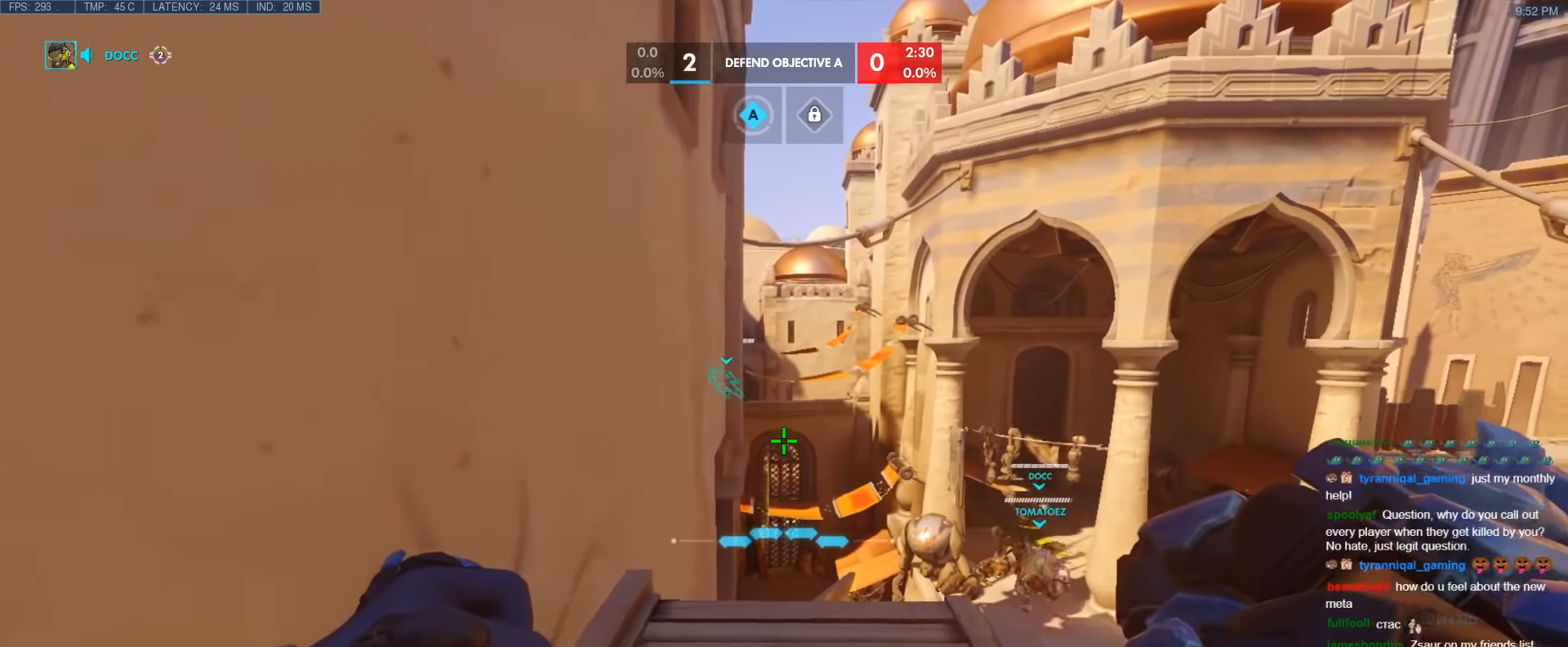
{"keys": ["ctrl", "d"], "events": [[33, "d", "down"], [133, "d", "up"], [217, "a", "down"], [317, "a", "up"], [500, "d", "down"]]}
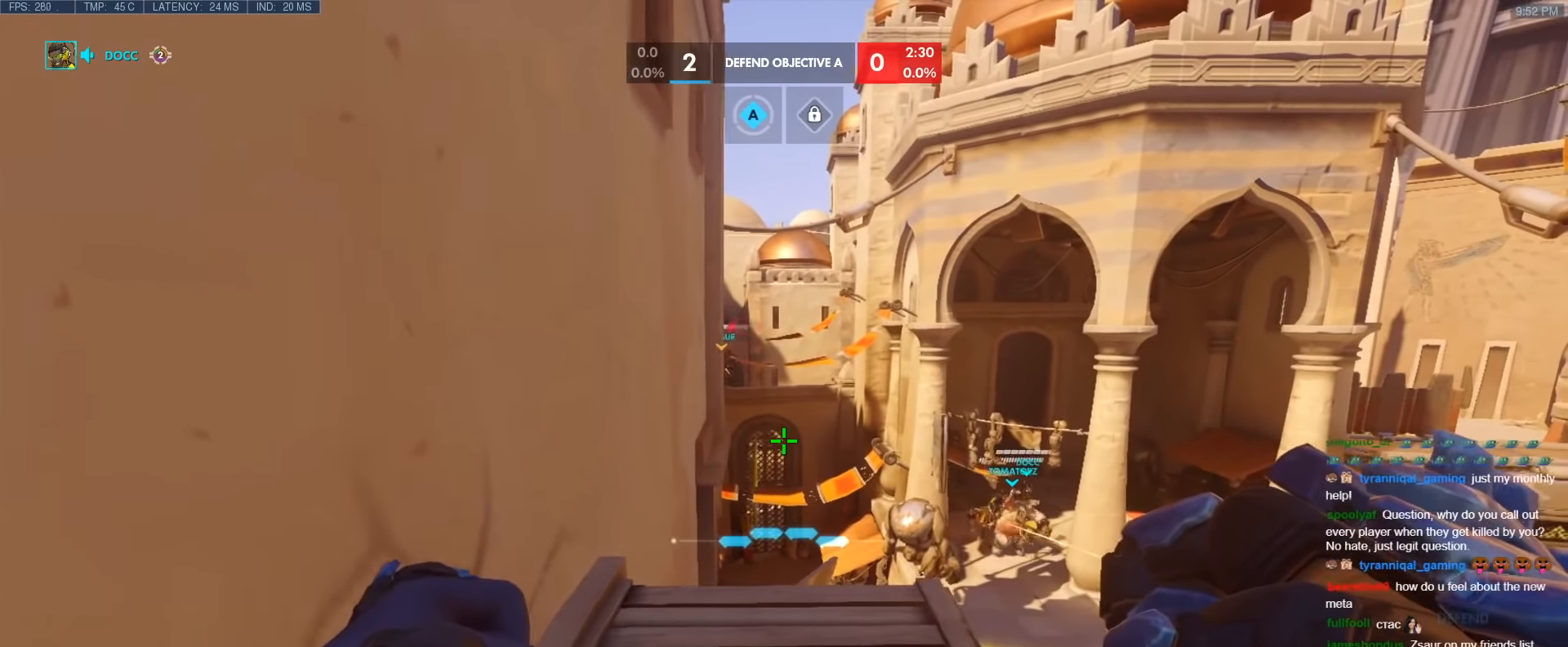
{"keys": ["ctrl"], "events": [[50, "d", "up"], [183, "a", "down"], [283, "a", "up"], [383, "d", "down"], [467, "d", "up"]]}
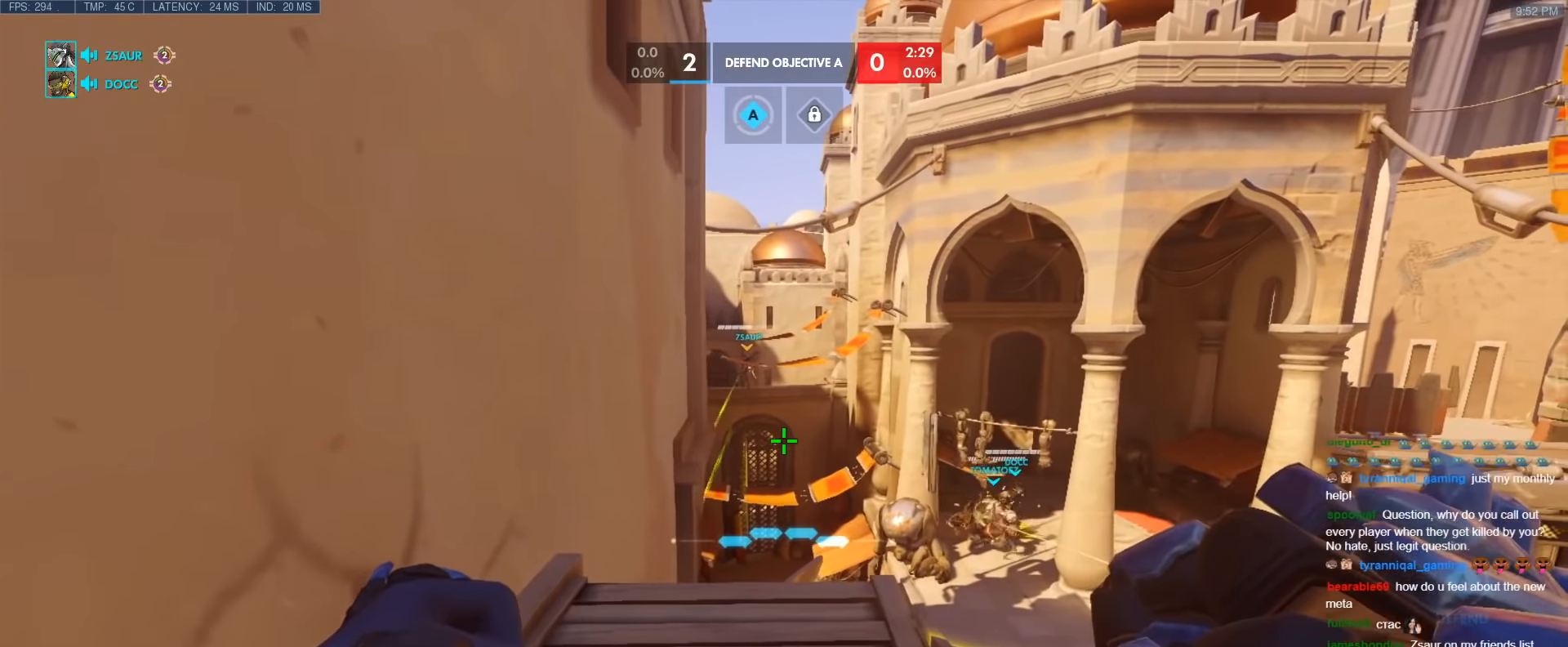
{"keys": ["a", "ctrl", "tab"], "events": [[167, "tab", "down"], [400, "a", "down"]]}
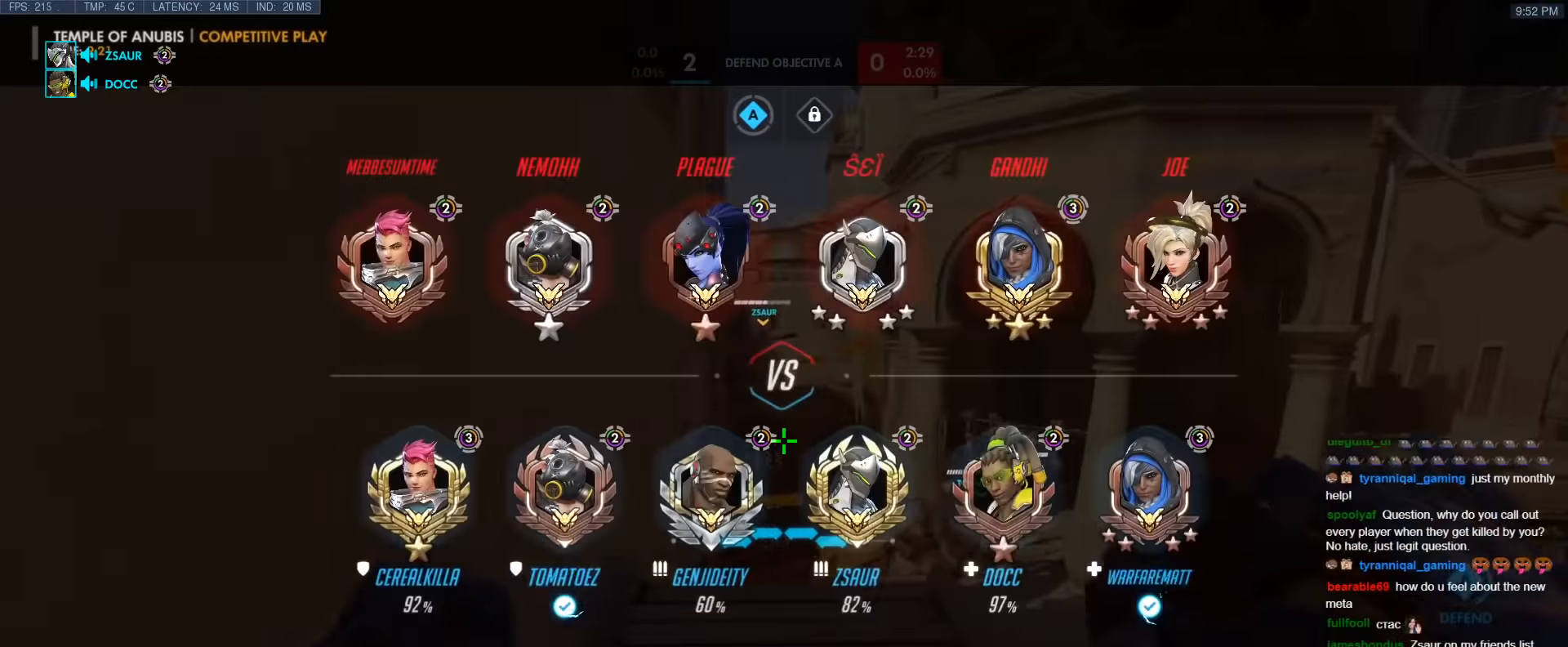
{"keys": ["ctrl"], "events": [[33, "a", "up"], [83, "tab", "up"], [183, "d", "down"], [317, "d", "up"], [367, "a", "down"], [500, "a", "up"]]}
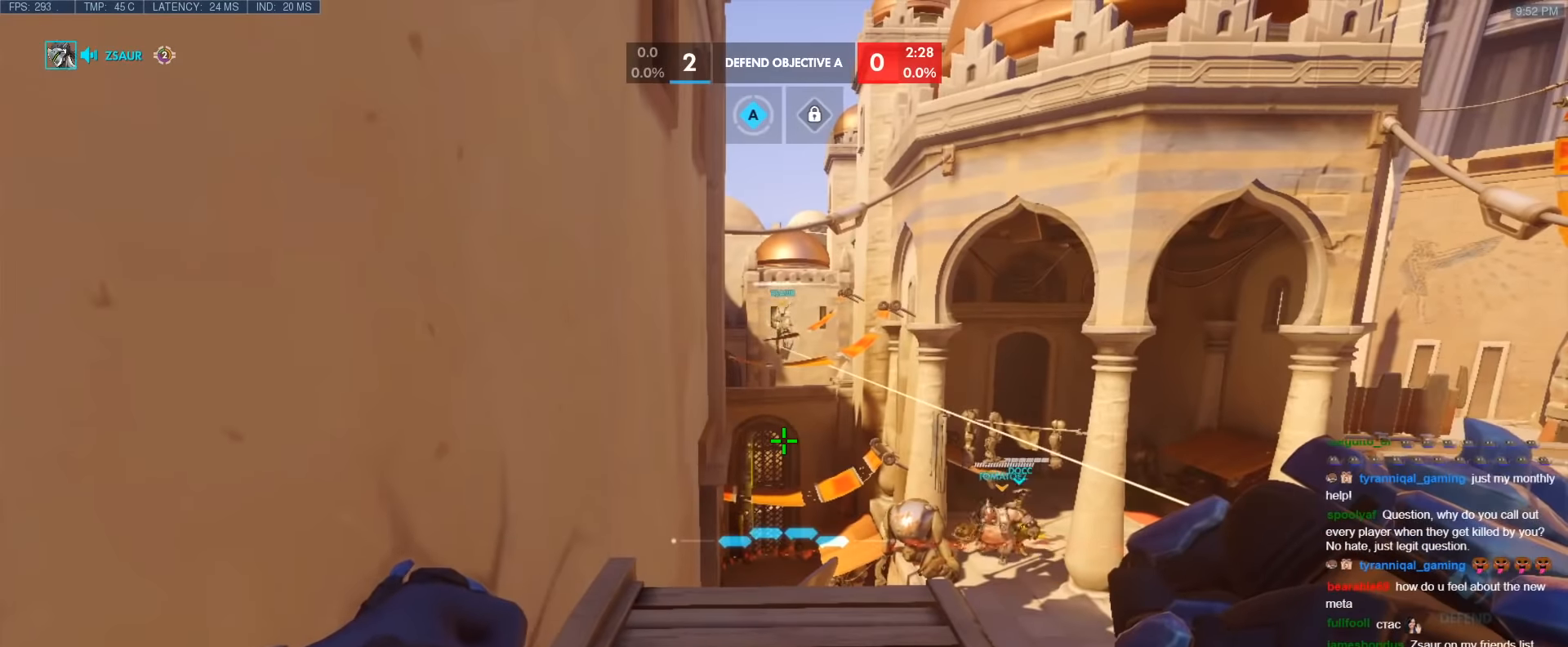
{"keys": ["ctrl", "tab"], "events": [[283, "tab", "down"]]}
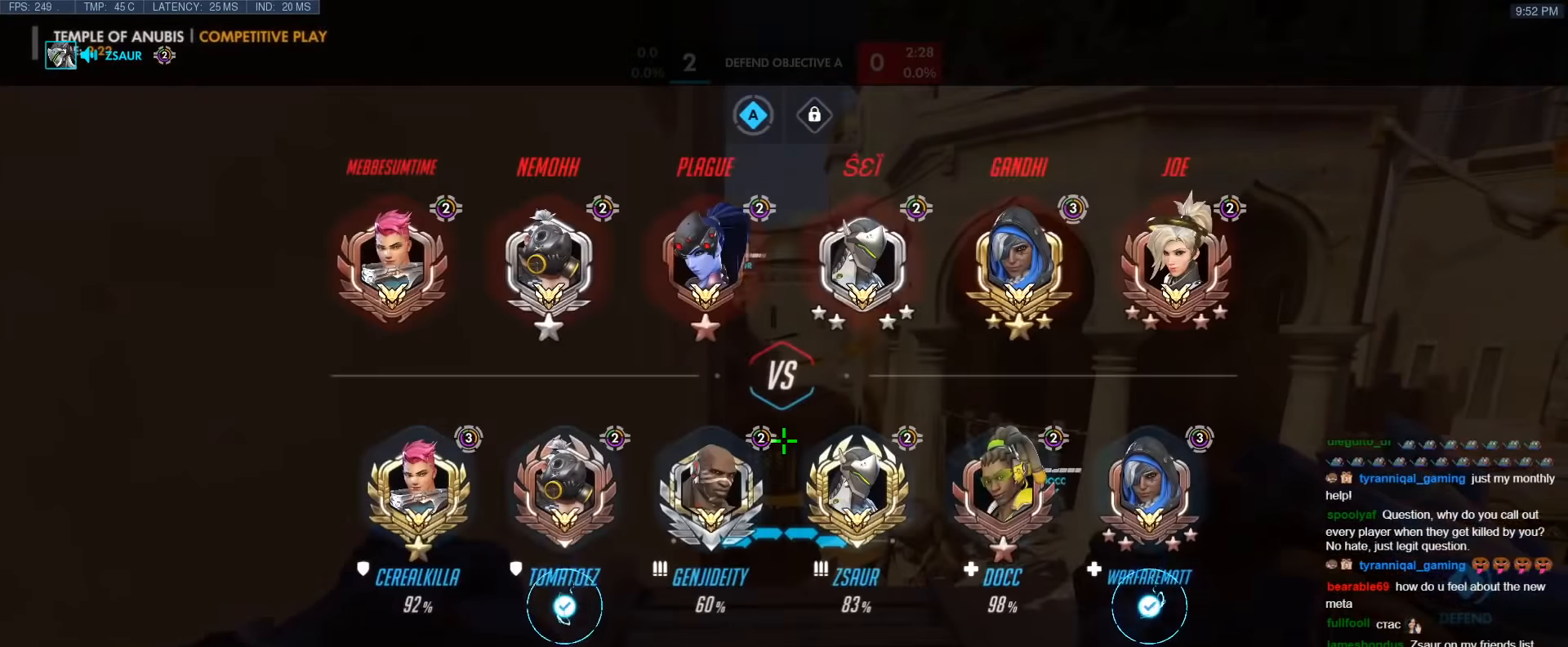
{"keys": ["a", "ctrl"], "events": [[17, "d", "down"], [117, "d", "up"], [200, "tab", "up"], [350, "a", "down"]]}
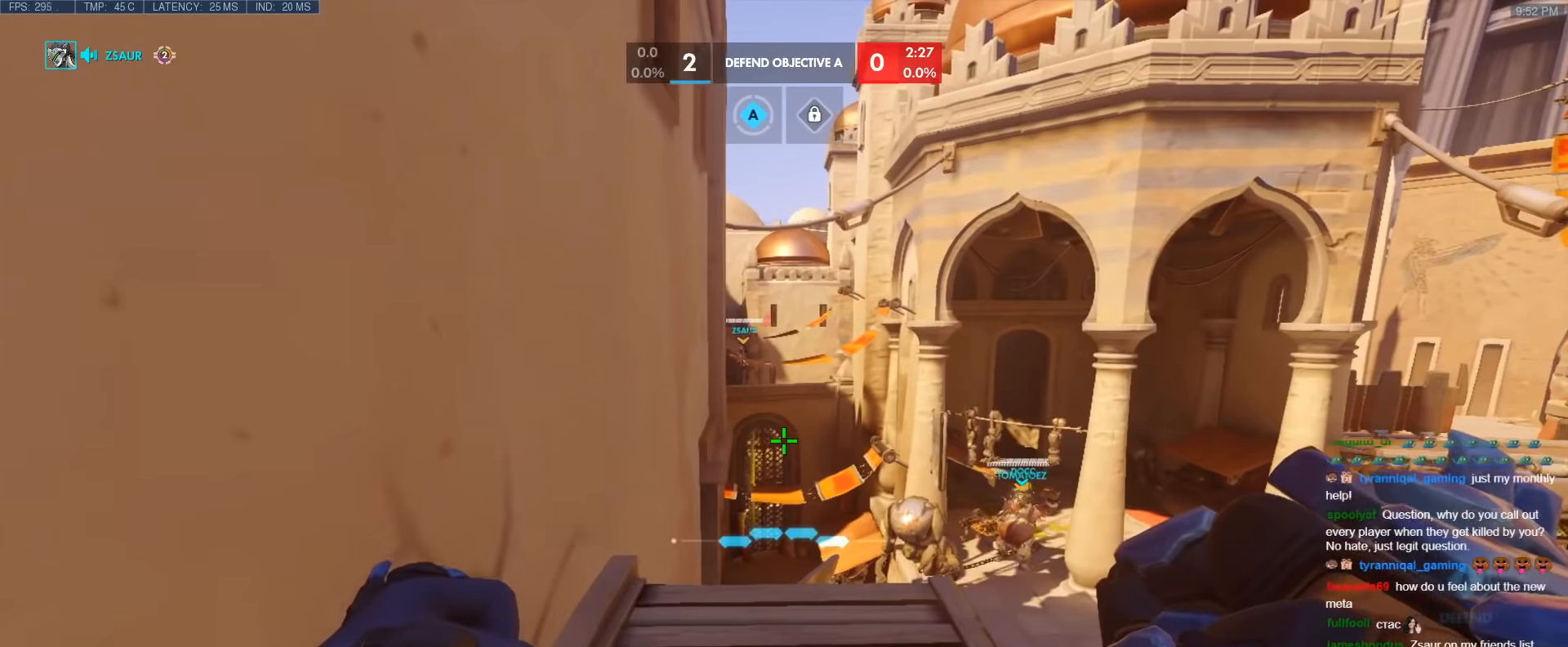
{"keys": ["ctrl"], "events": [[33, "a", "up"], [33, "d", "down"], [183, "d", "up"], [267, "a", "down"], [417, "a", "up"], [417, "d", "down"], [500, "d", "up"]]}
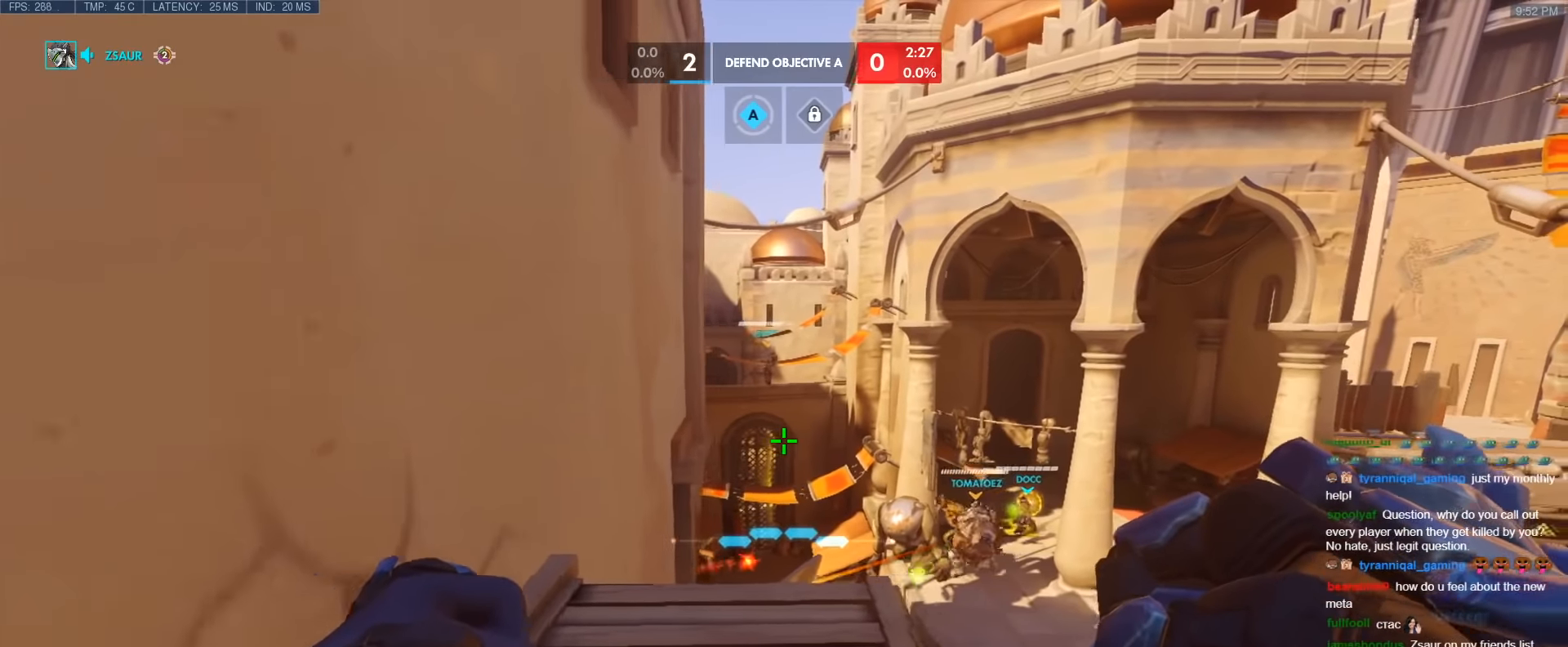
{"keys": ["a", "ctrl"], "events": [[150, "a", "down"], [283, "a", "up"], [283, "d", "down"], [383, "d", "up"], [467, "a", "down"]]}
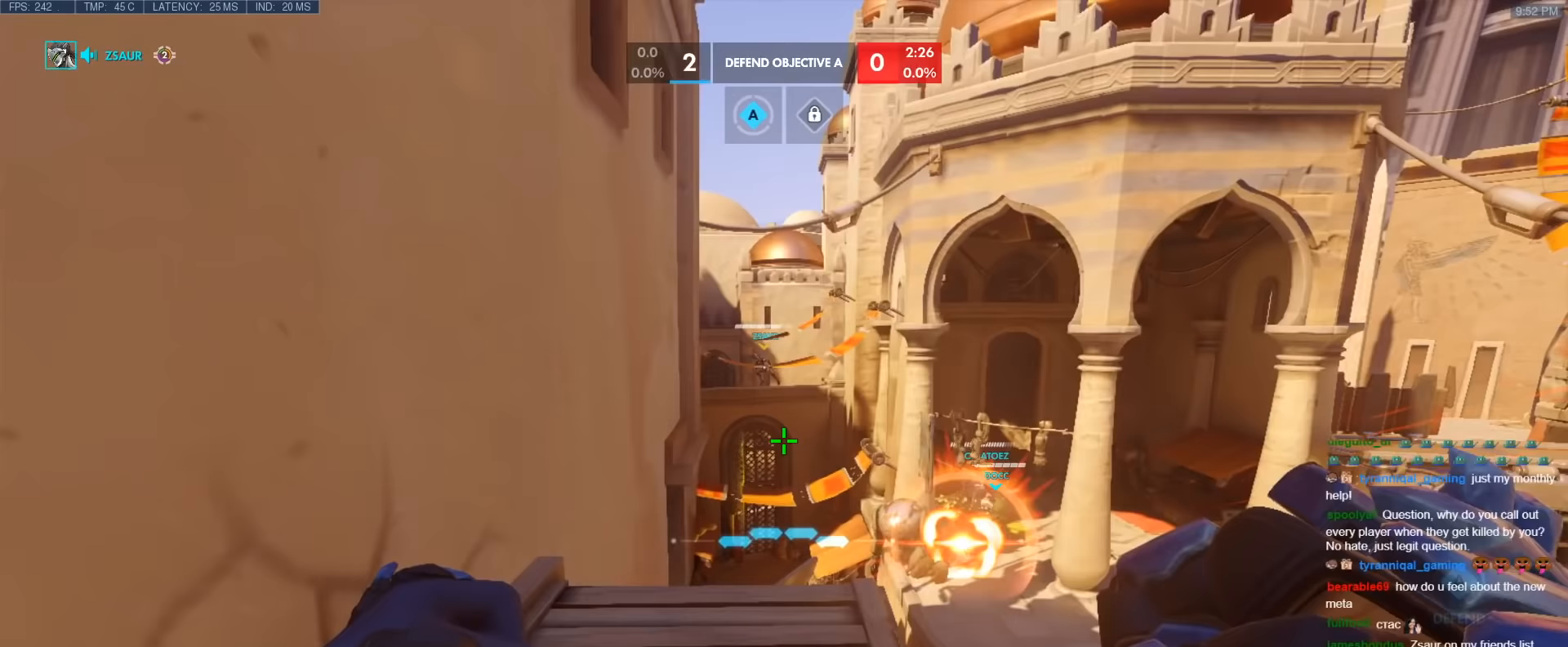
{"keys": ["ctrl"], "events": [[200, "a", "up"], [250, "d", "down"], [450, "d", "up"]]}
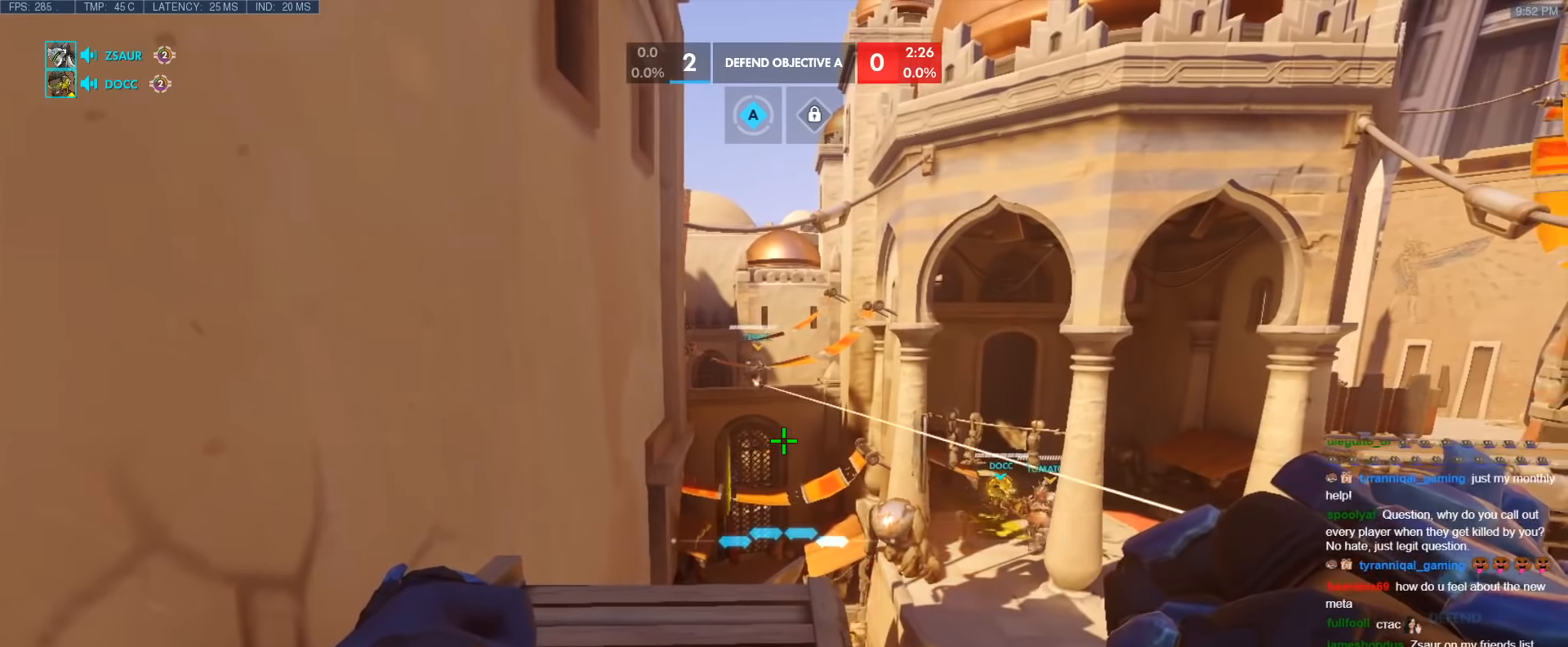
{"keys": ["ctrl"], "events": [[33, "a", "down"], [183, "a", "up"], [317, "d", "down"], [417, "d", "up"]]}
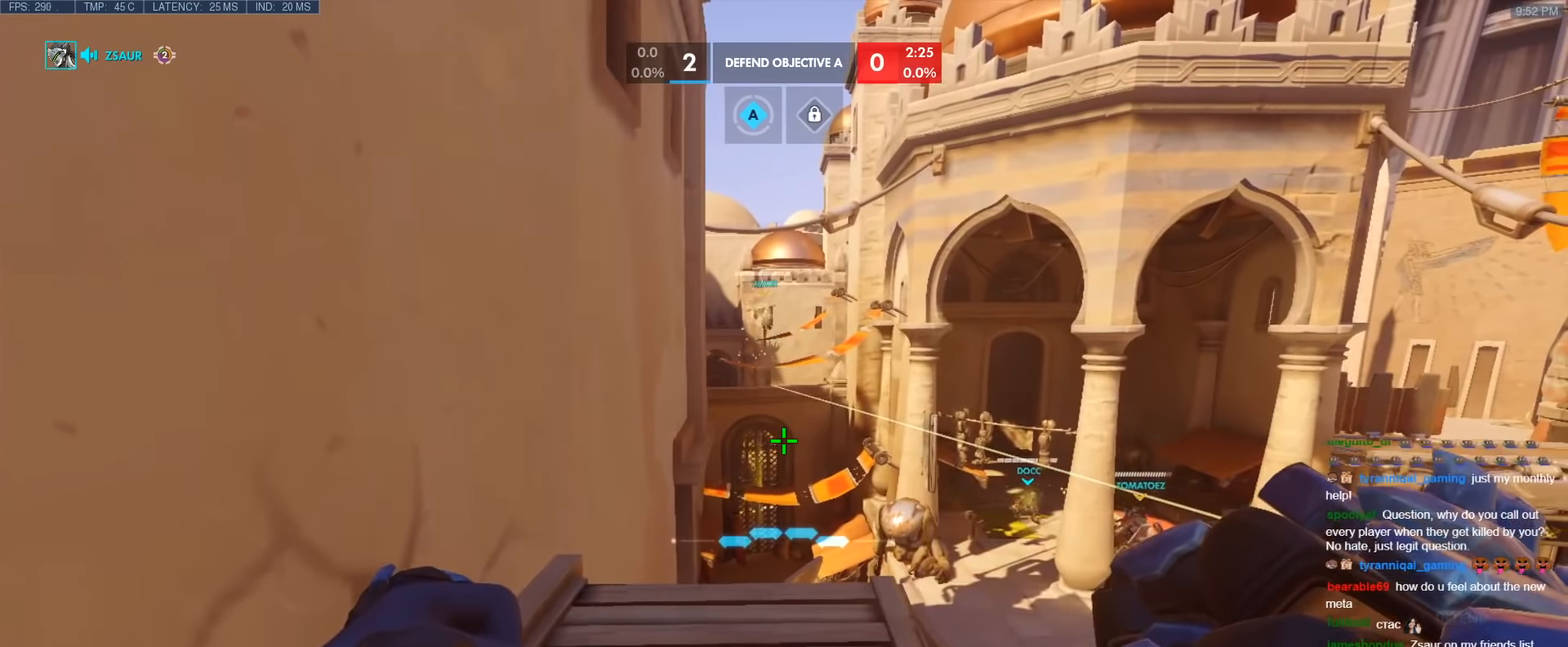
{"keys": ["a", "ctrl"], "events": [[150, "d", "down"], [283, "a", "down"], [283, "d", "up"]]}
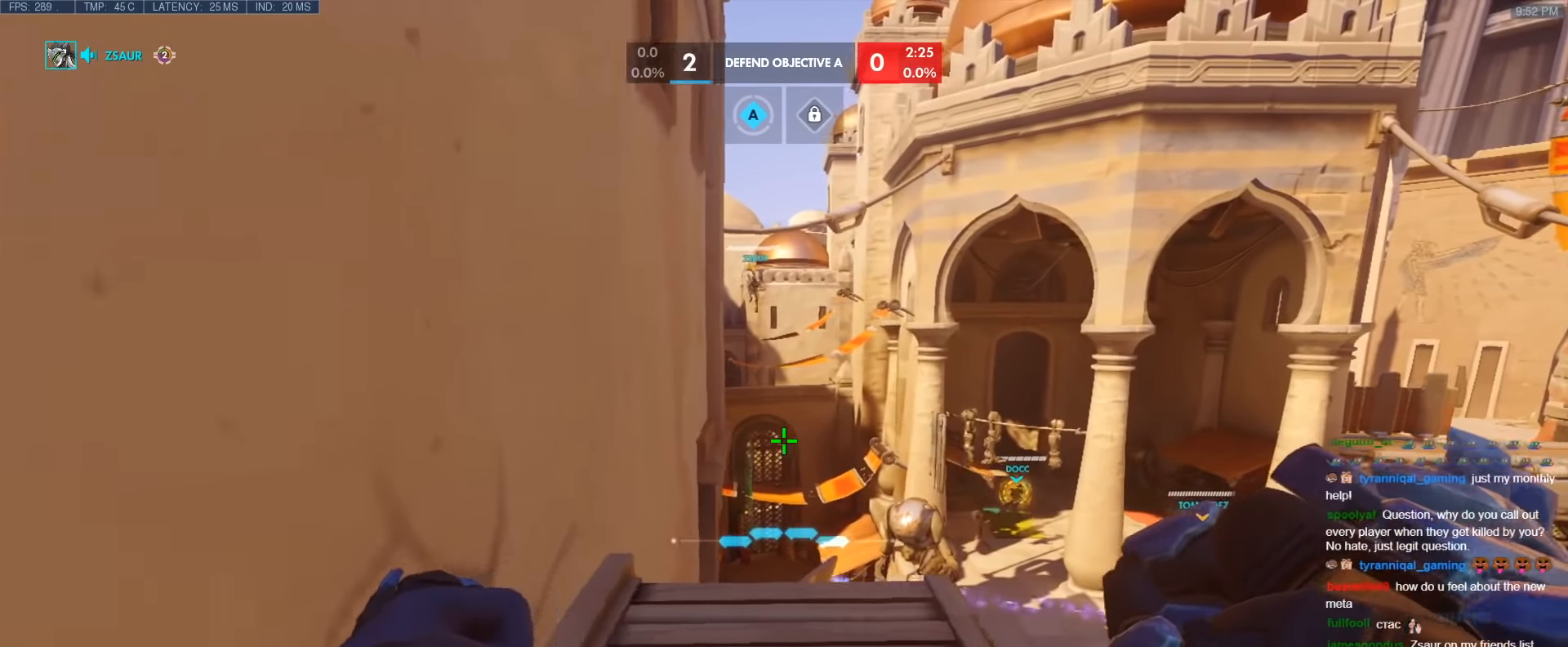
{"keys": ["ctrl", "d"], "events": [[17, "a", "up"], [17, "d", "down"], [167, "d", "up"], [200, "a", "down"], [400, "a", "up"], [400, "d", "down"]]}
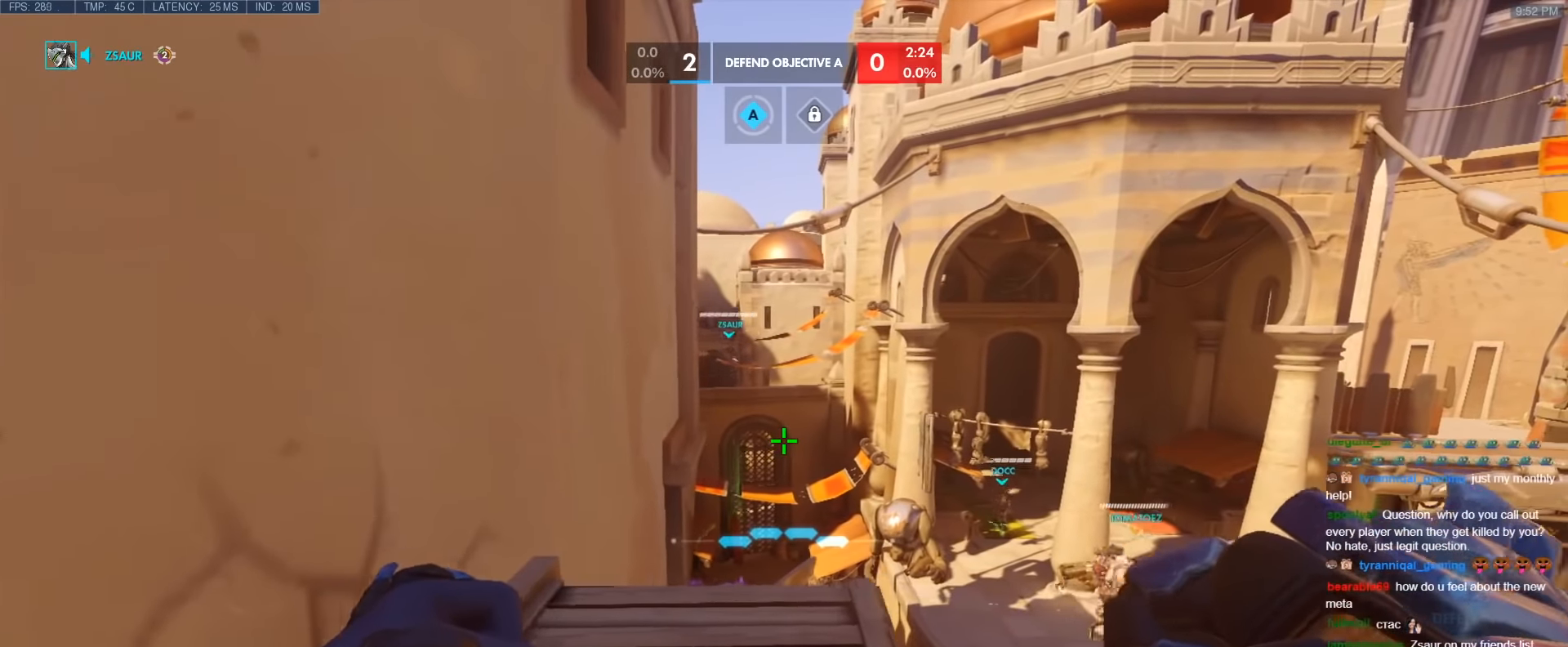
{"keys": ["a", "ctrl"], "events": [[33, "d", "up"], [83, "a", "down"], [217, "d", "down"], [267, "a", "up"], [367, "d", "up"], [450, "a", "down"]]}
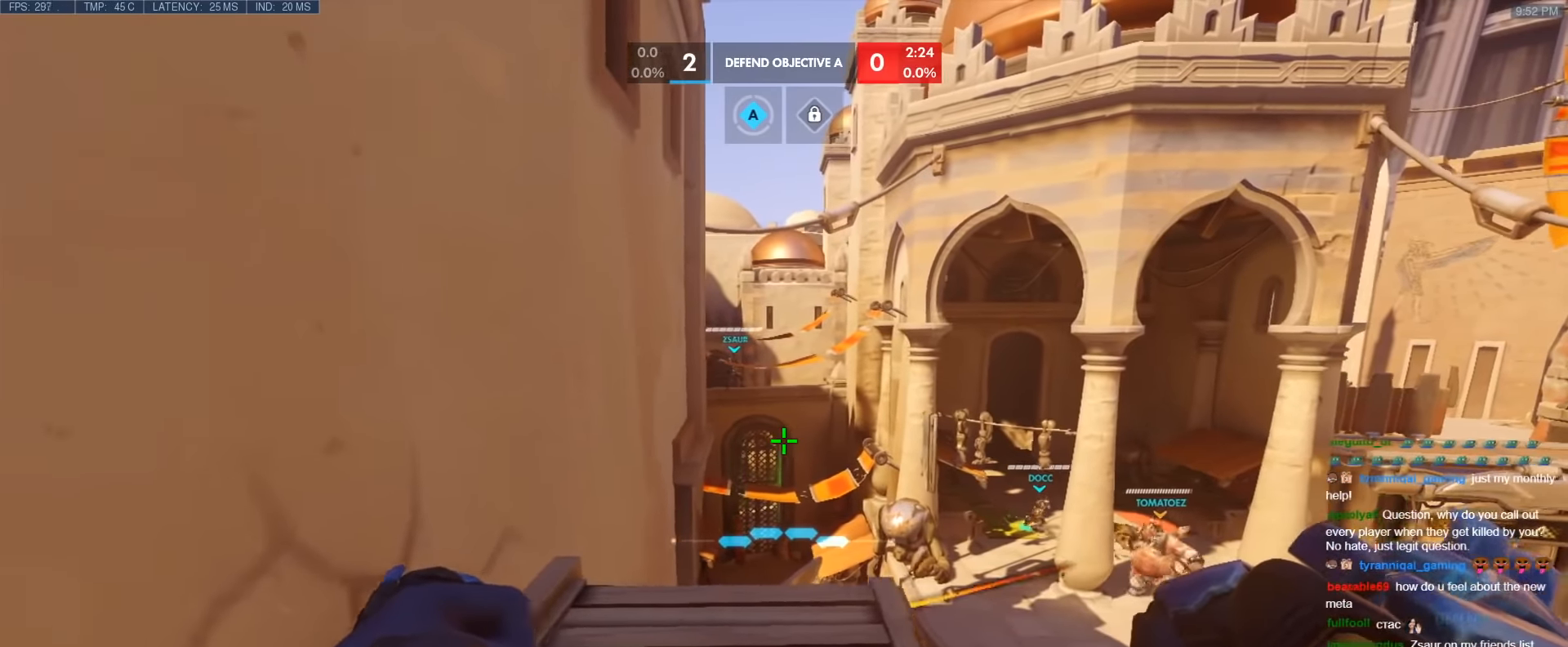
{"keys": ["a", "ctrl"], "events": [[100, "a", "up"], [150, "d", "down"], [283, "d", "up"], [433, "a", "down"]]}